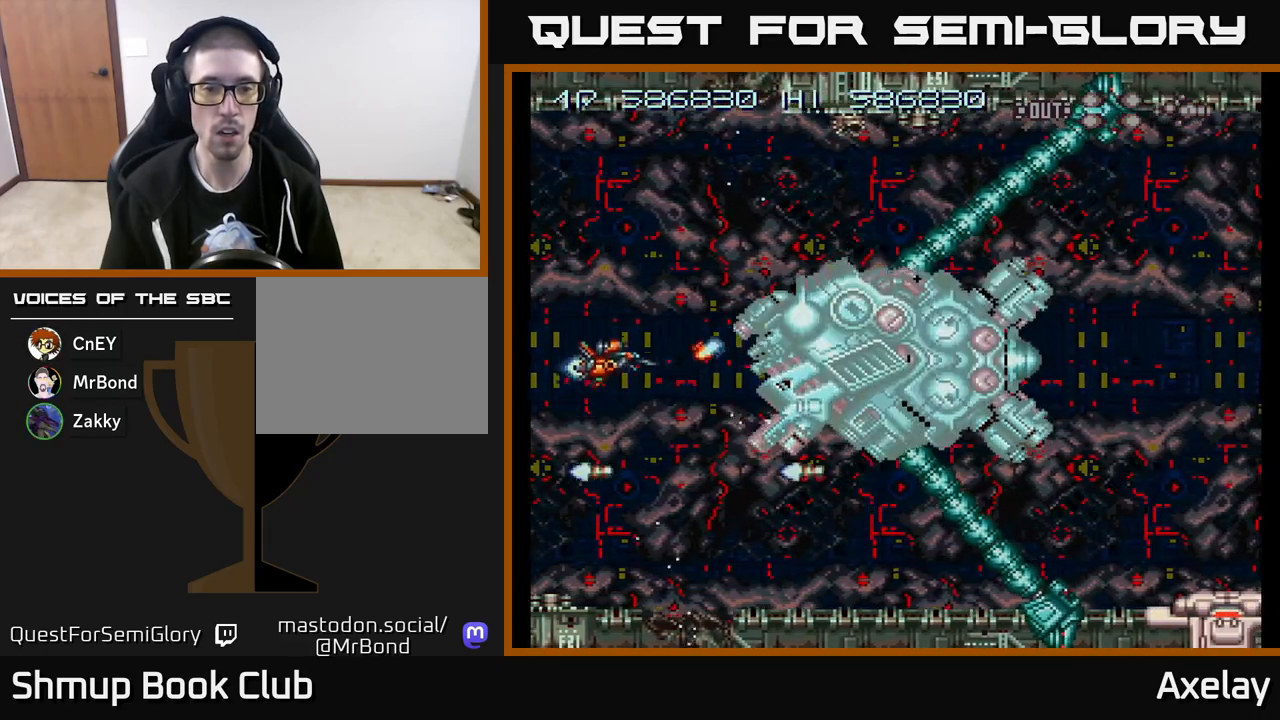
Gameplay with a controller (Xbox layout); each line is a JSON object with the inputs held at the frame after it. "events" lists button and stick changes between this image and that frame as [ms after this image, input, new state], when the widget could be followed in between. Not read: left_stick.
{"buttons": ["A", "X"], "right_stick": "center", "events": [[83, "DPAD_UP", "up"], [233, "DPAD_UP", "down"], [300, "DPAD_UP", "up"]]}
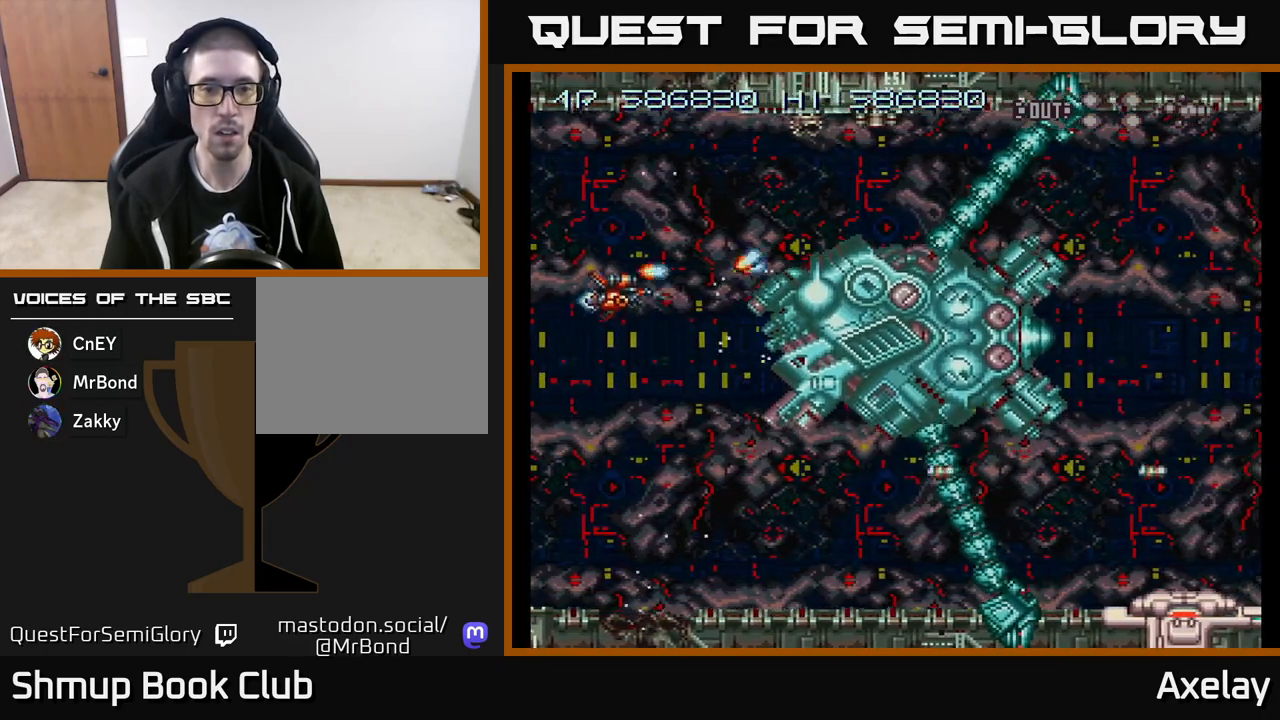
{"buttons": ["A", "X", "DPAD_DOWN", "DPAD_RIGHT"], "right_stick": "center", "events": [[50, "DPAD_RIGHT", "down"], [100, "DPAD_DOWN", "down"], [117, "DPAD_RIGHT", "up"], [350, "DPAD_DOWN", "up"], [467, "DPAD_DOWN", "down"], [483, "DPAD_RIGHT", "down"]]}
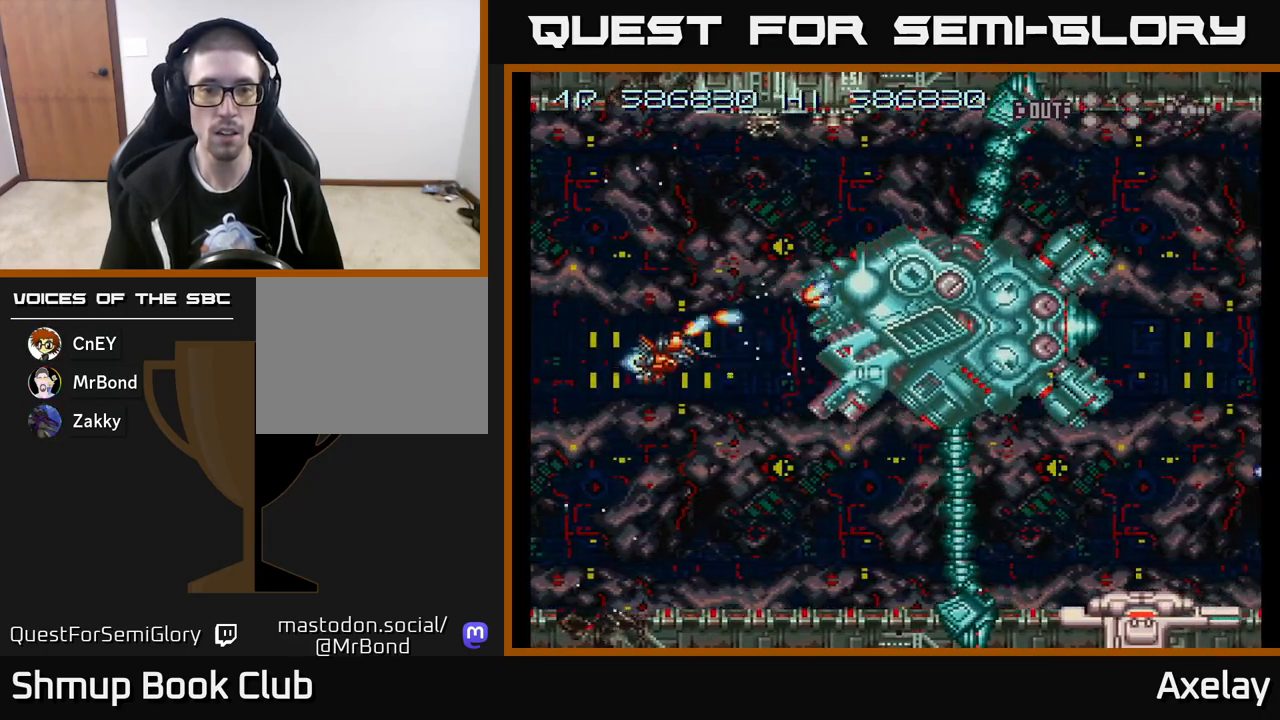
{"buttons": ["A", "X"], "right_stick": "center", "events": [[50, "DPAD_DOWN", "up"], [50, "DPAD_RIGHT", "up"], [150, "DPAD_RIGHT", "down"], [233, "DPAD_RIGHT", "up"], [333, "DPAD_RIGHT", "down"], [350, "DPAD_DOWN", "down"], [400, "DPAD_RIGHT", "up"], [433, "DPAD_DOWN", "up"]]}
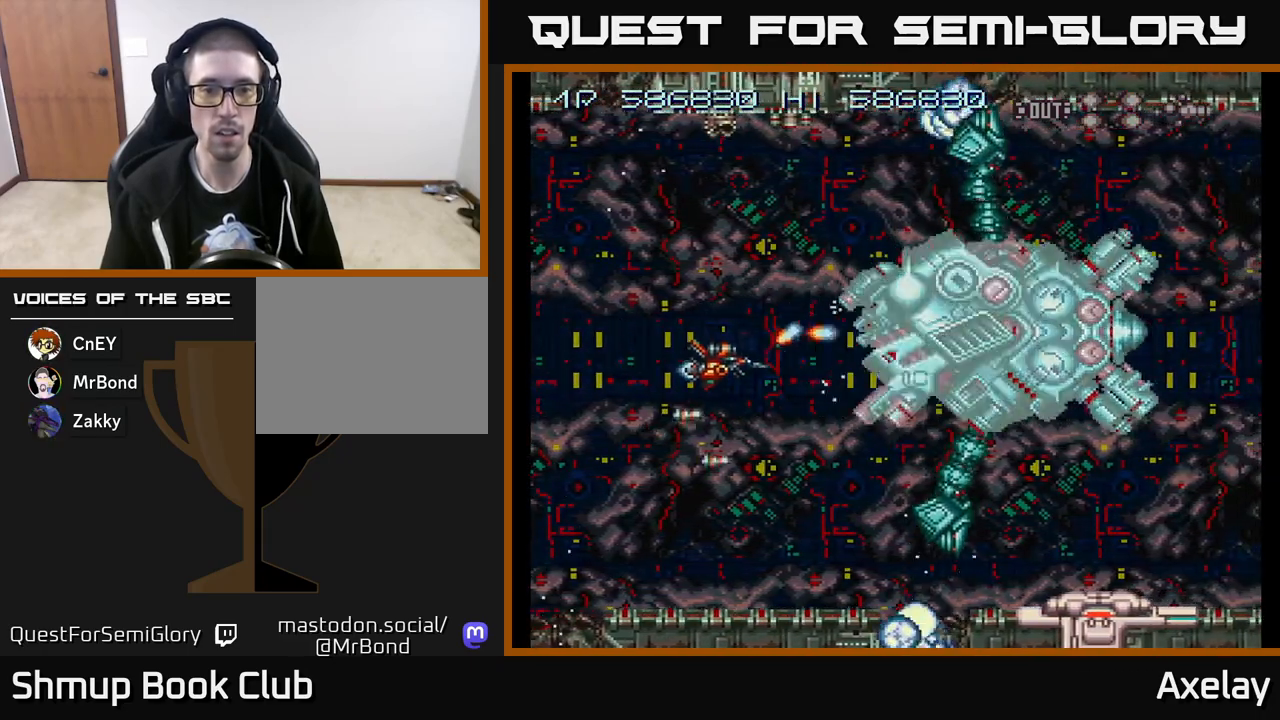
{"buttons": ["A", "X"], "right_stick": "center", "events": [[217, "DPAD_DOWN", "down"], [217, "DPAD_RIGHT", "down"], [267, "DPAD_RIGHT", "up"], [300, "DPAD_DOWN", "up"]]}
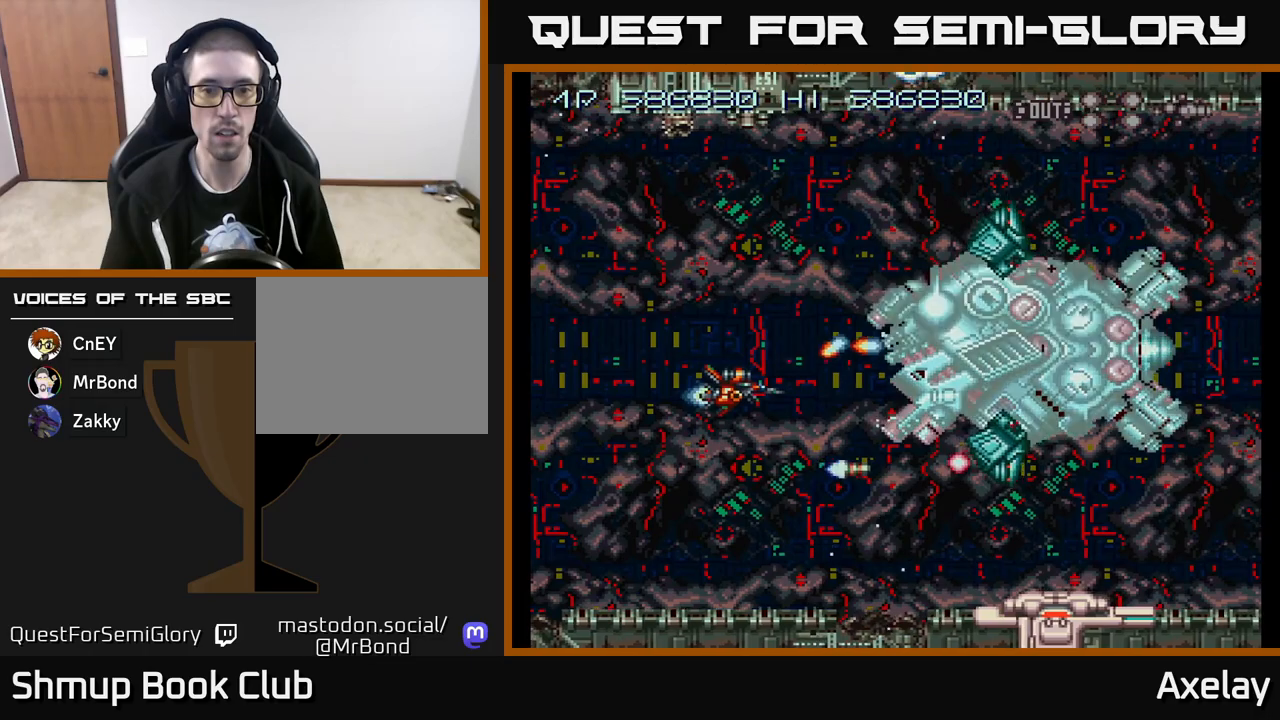
{"buttons": ["A", "X", "DPAD_UP"], "right_stick": "center", "events": [[183, "DPAD_DOWN", "down"], [233, "DPAD_DOWN", "up"], [400, "DPAD_UP", "down"]]}
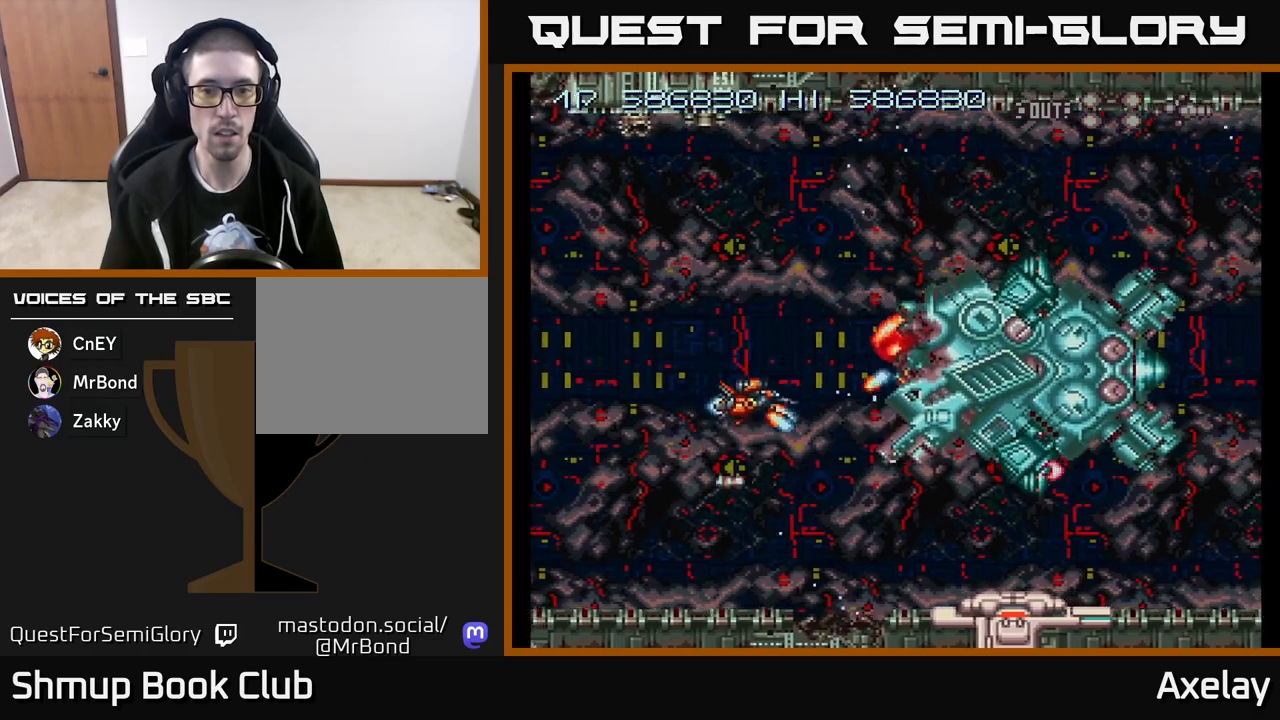
{"buttons": ["A", "X", "DPAD_LEFT"], "right_stick": "center", "events": [[117, "DPAD_UP", "up"], [500, "DPAD_LEFT", "down"]]}
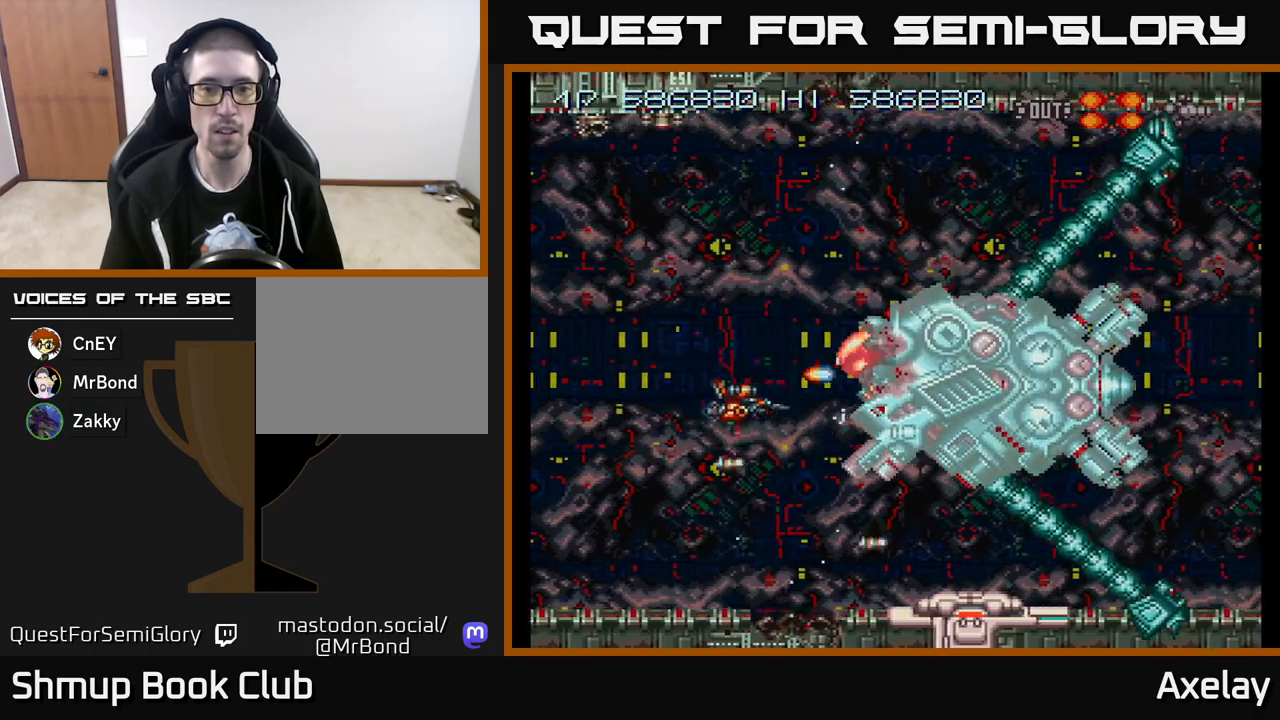
{"buttons": ["A", "X", "DPAD_UP", "DPAD_LEFT"], "right_stick": "center", "events": [[133, "DPAD_UP", "down"], [167, "DPAD_LEFT", "up"], [233, "DPAD_UP", "up"], [450, "DPAD_LEFT", "down"], [450, "DPAD_UP", "down"]]}
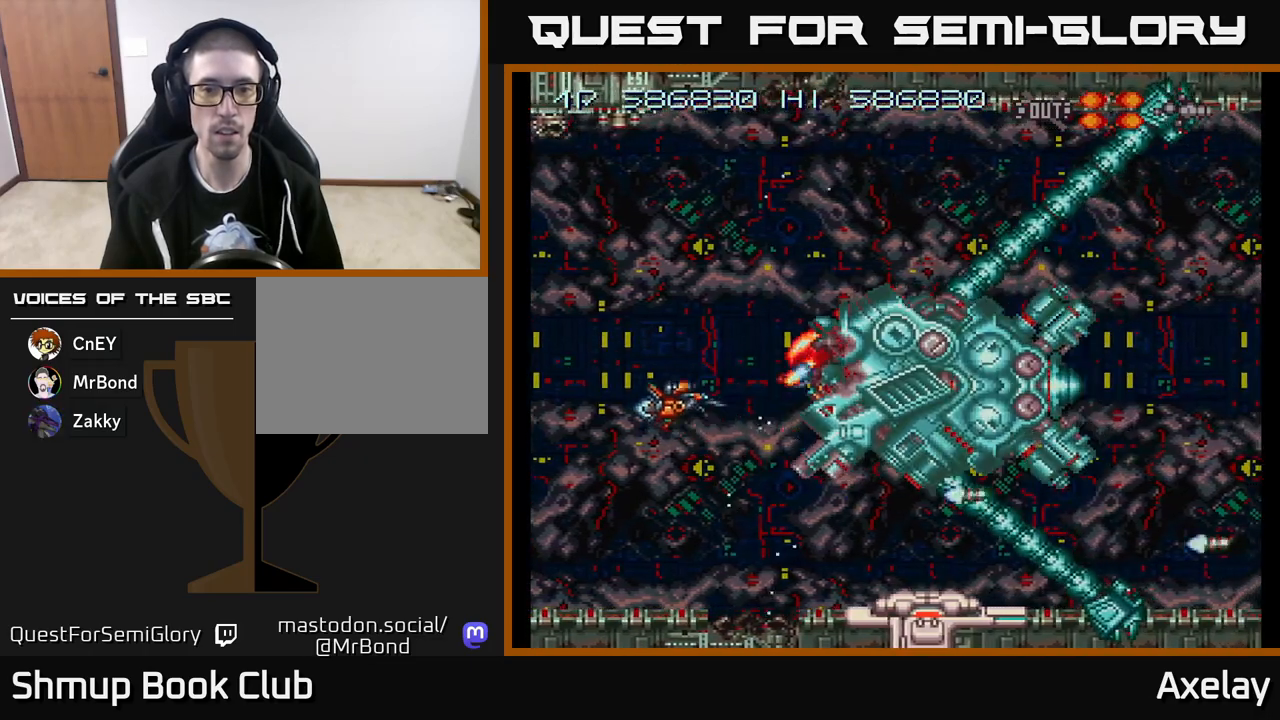
{"buttons": ["A", "X"], "right_stick": "center", "events": [[83, "DPAD_UP", "up"], [100, "DPAD_LEFT", "up"], [183, "DPAD_UP", "down"], [267, "DPAD_UP", "up"], [383, "DPAD_UP", "down"], [433, "DPAD_UP", "up"]]}
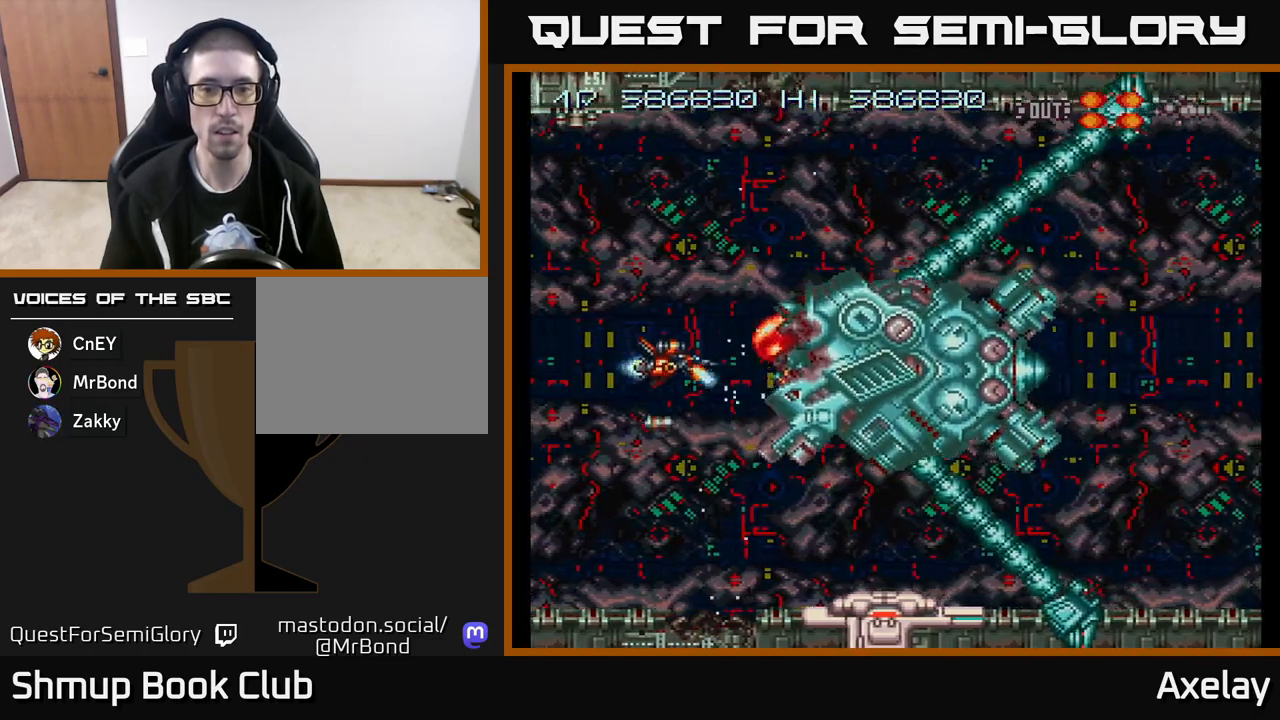
{"buttons": ["A", "X"], "right_stick": "center", "events": [[33, "DPAD_UP", "down"], [100, "DPAD_UP", "up"], [367, "DPAD_LEFT", "down"], [483, "DPAD_LEFT", "up"]]}
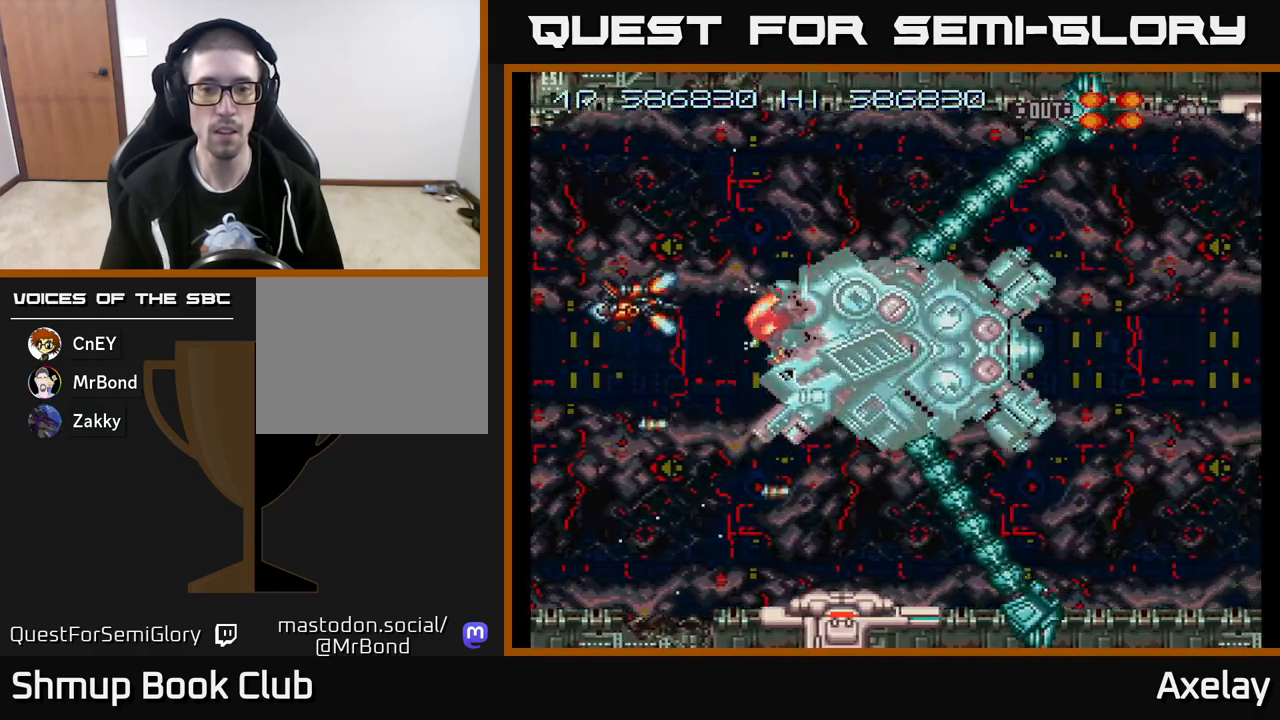
{"buttons": ["A", "X", "DPAD_DOWN"], "right_stick": "center", "events": [[67, "DPAD_DOWN", "down"], [200, "DPAD_DOWN", "up"], [300, "DPAD_DOWN", "down"], [367, "DPAD_DOWN", "up"], [483, "DPAD_DOWN", "down"]]}
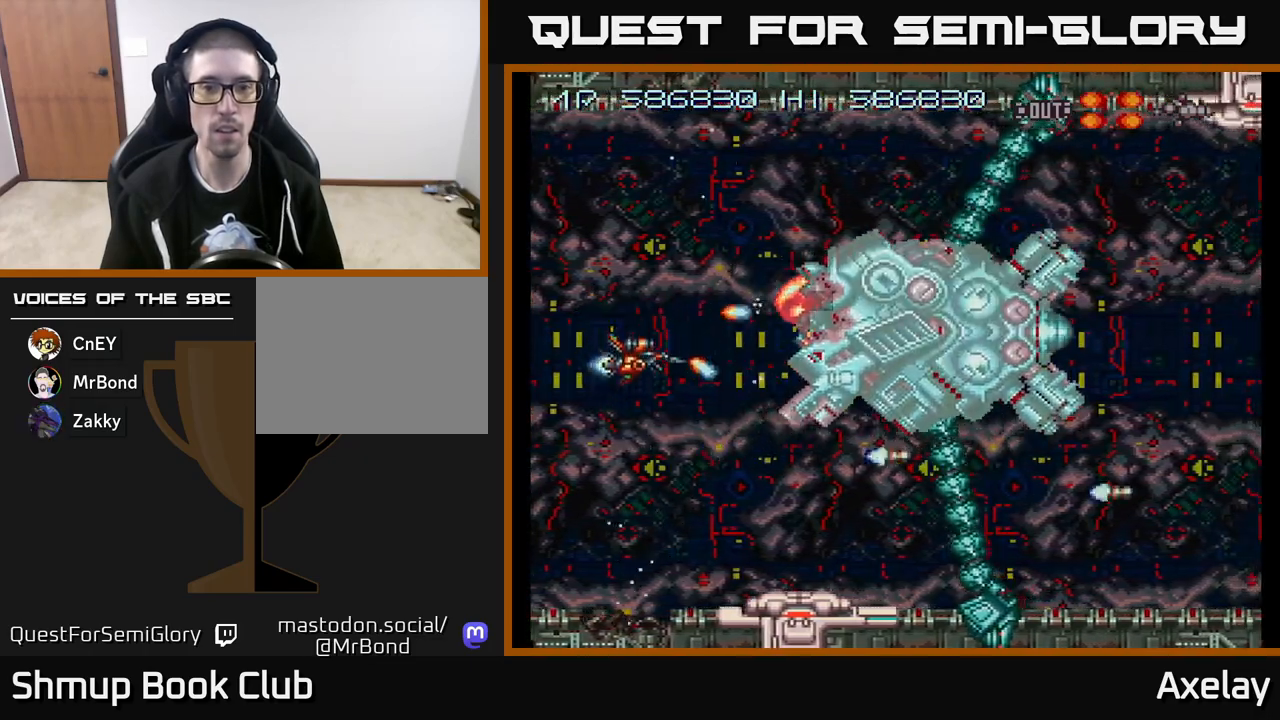
{"buttons": ["A", "X"], "right_stick": "center", "events": [[50, "DPAD_DOWN", "up"], [67, "DPAD_LEFT", "down"], [183, "DPAD_LEFT", "up"], [300, "DPAD_LEFT", "down"], [450, "DPAD_LEFT", "up"]]}
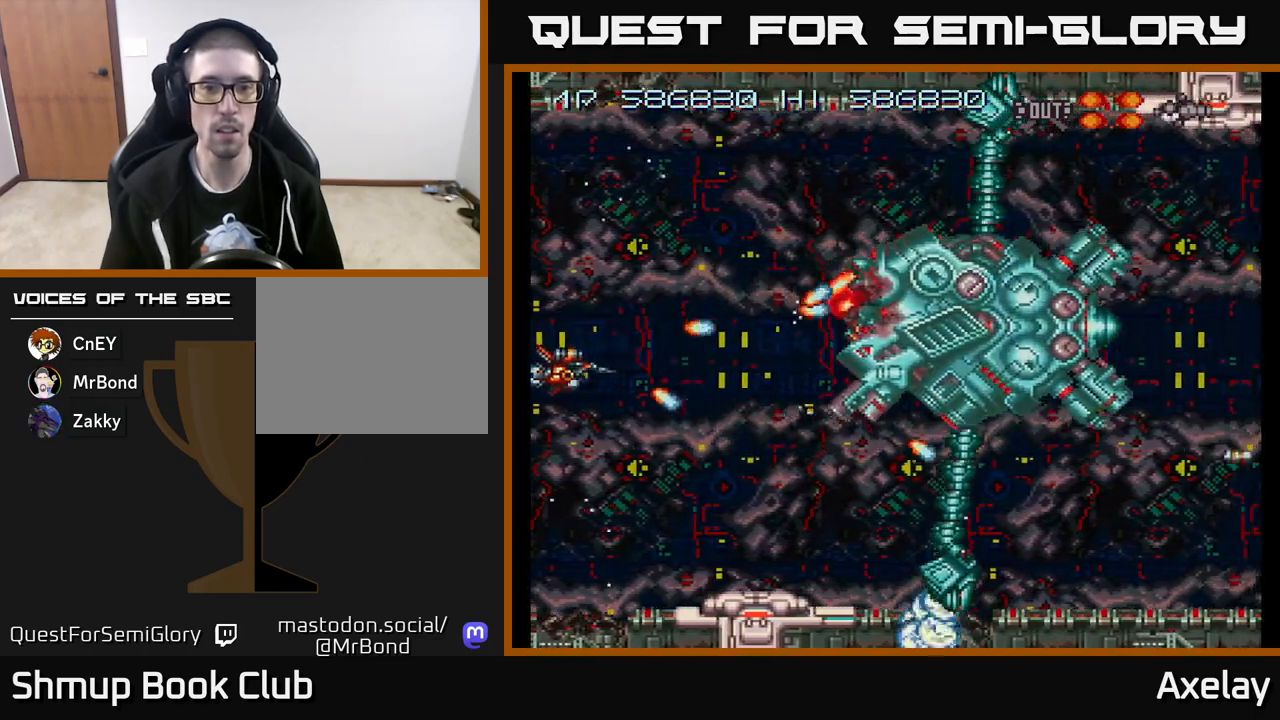
{"buttons": ["A", "X", "DPAD_RIGHT"], "right_stick": "center", "events": [[33, "DPAD_RIGHT", "down"], [83, "DPAD_UP", "down"], [483, "DPAD_UP", "up"]]}
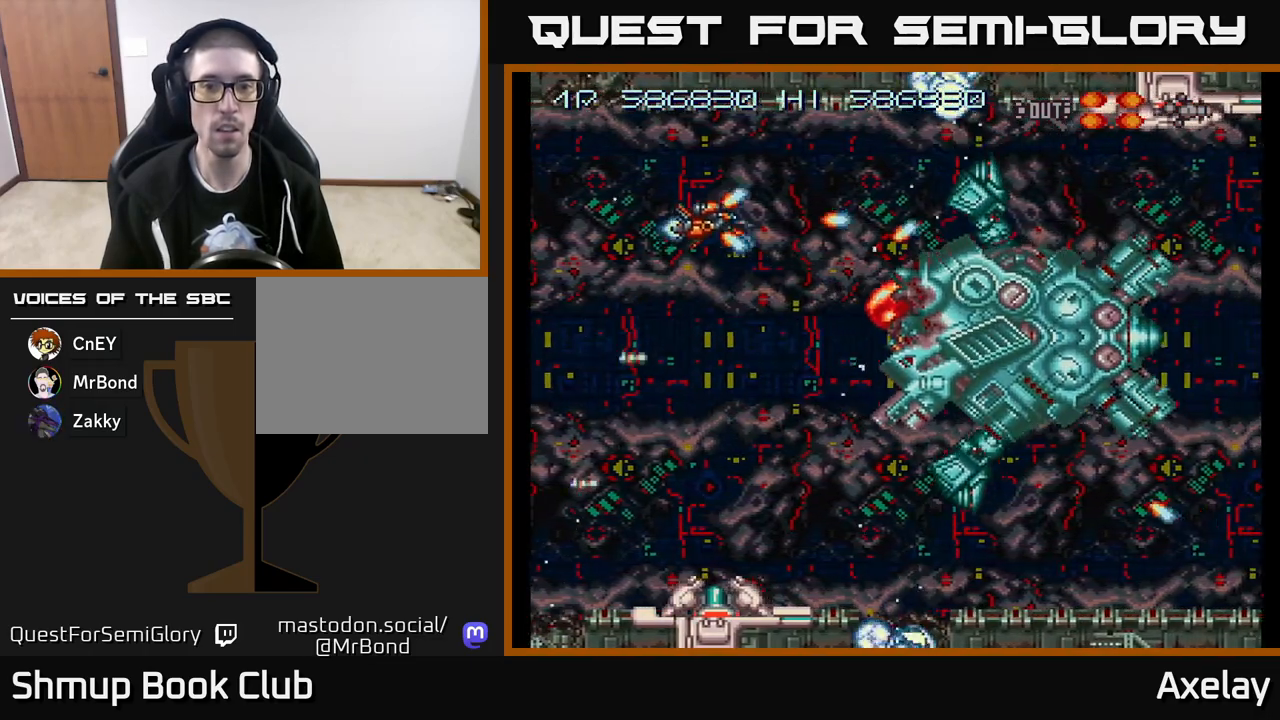
{"buttons": ["A", "X", "DPAD_DOWN", "DPAD_RIGHT"], "right_stick": "center", "events": [[33, "DPAD_RIGHT", "up"], [150, "DPAD_RIGHT", "down"], [183, "DPAD_DOWN", "down"]]}
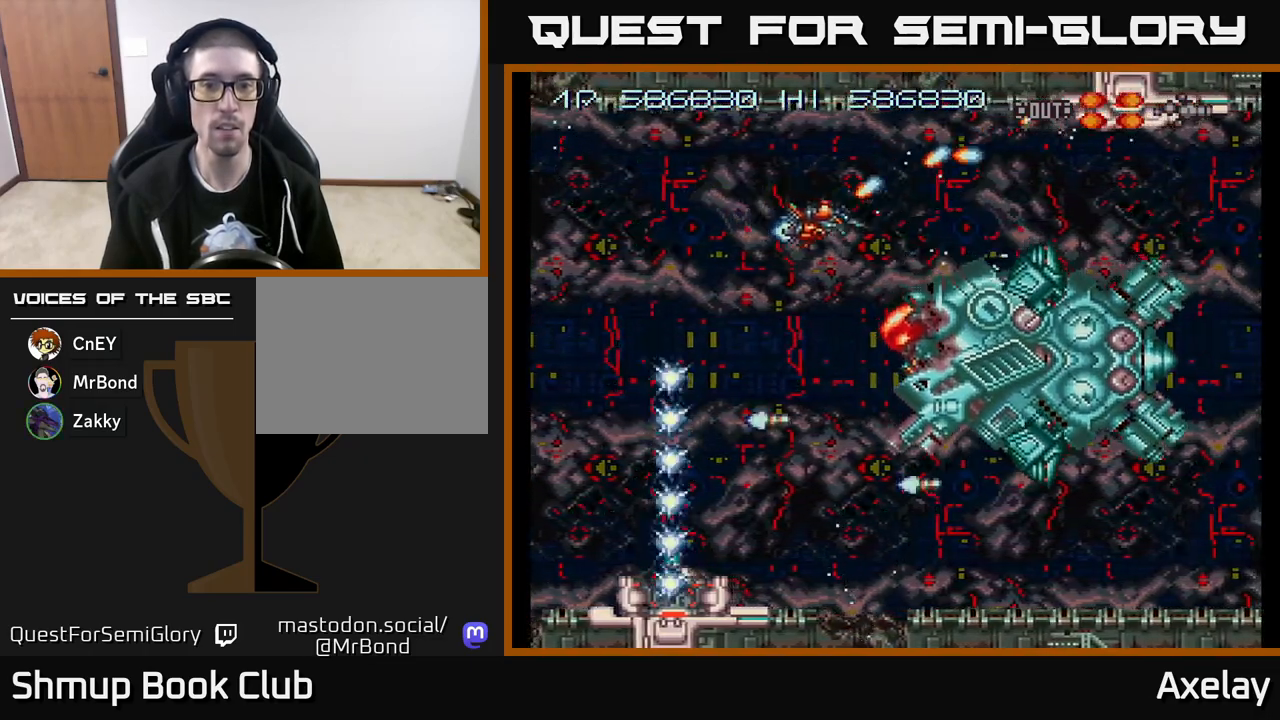
{"buttons": ["A", "X", "DPAD_DOWN"], "right_stick": "center", "events": [[17, "DPAD_RIGHT", "up"], [83, "DPAD_LEFT", "down"], [267, "DPAD_LEFT", "up"]]}
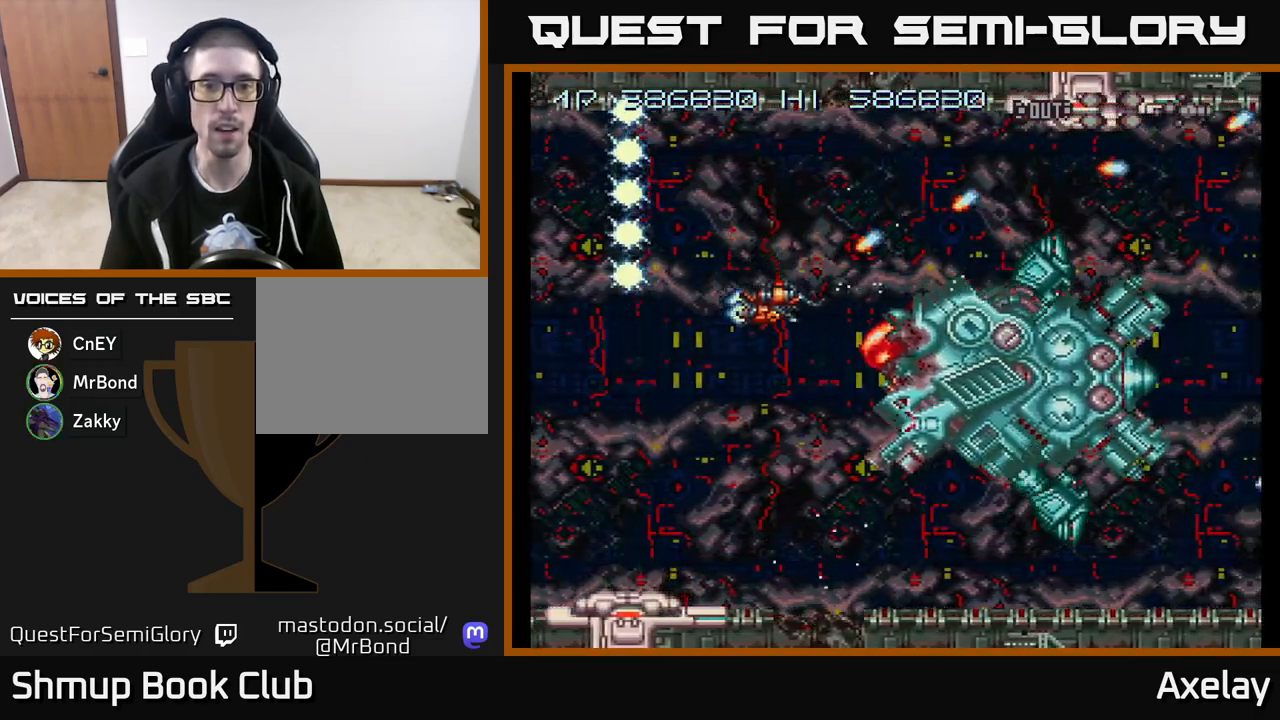
{"buttons": ["A", "X", "DPAD_DOWN"], "right_stick": "center", "events": [[33, "DPAD_LEFT", "down"], [100, "DPAD_DOWN", "up"], [217, "DPAD_LEFT", "up"], [400, "DPAD_DOWN", "down"]]}
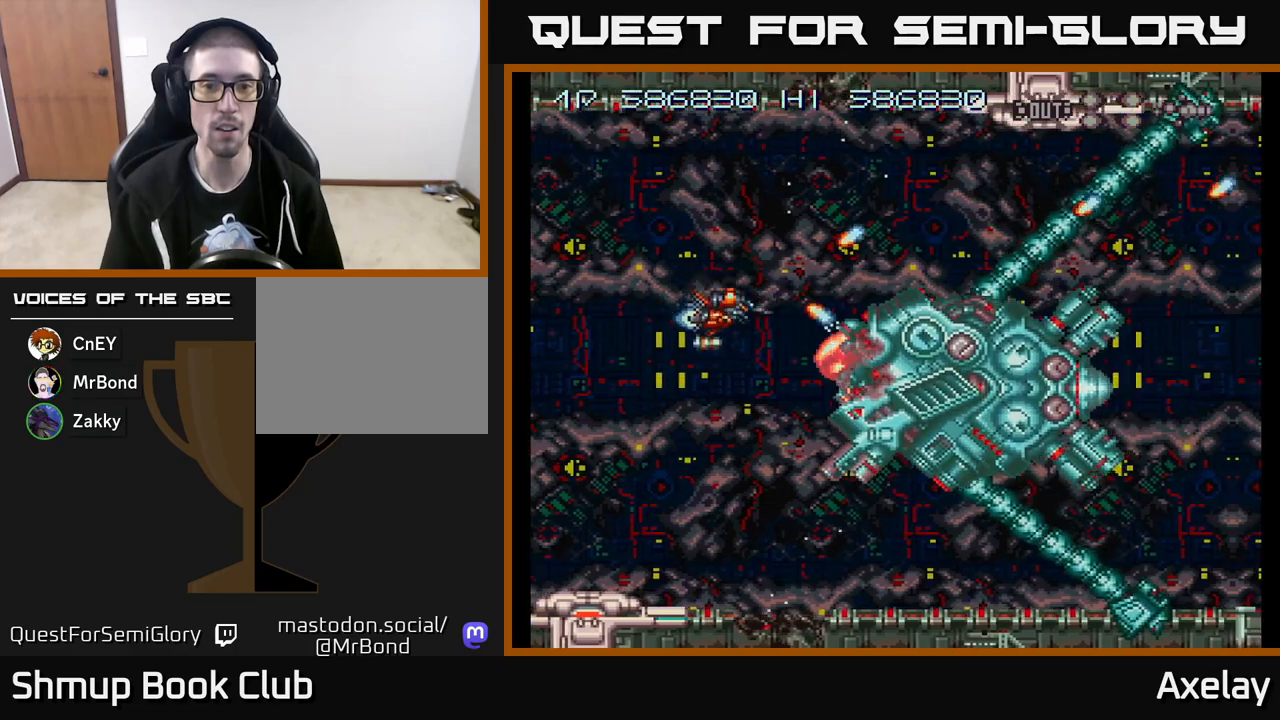
{"buttons": ["A", "X", "DPAD_LEFT"], "right_stick": "center", "events": [[17, "DPAD_DOWN", "up"], [100, "DPAD_LEFT", "down"], [200, "DPAD_LEFT", "up"], [267, "DPAD_DOWN", "down"], [350, "DPAD_DOWN", "up"], [450, "DPAD_LEFT", "down"]]}
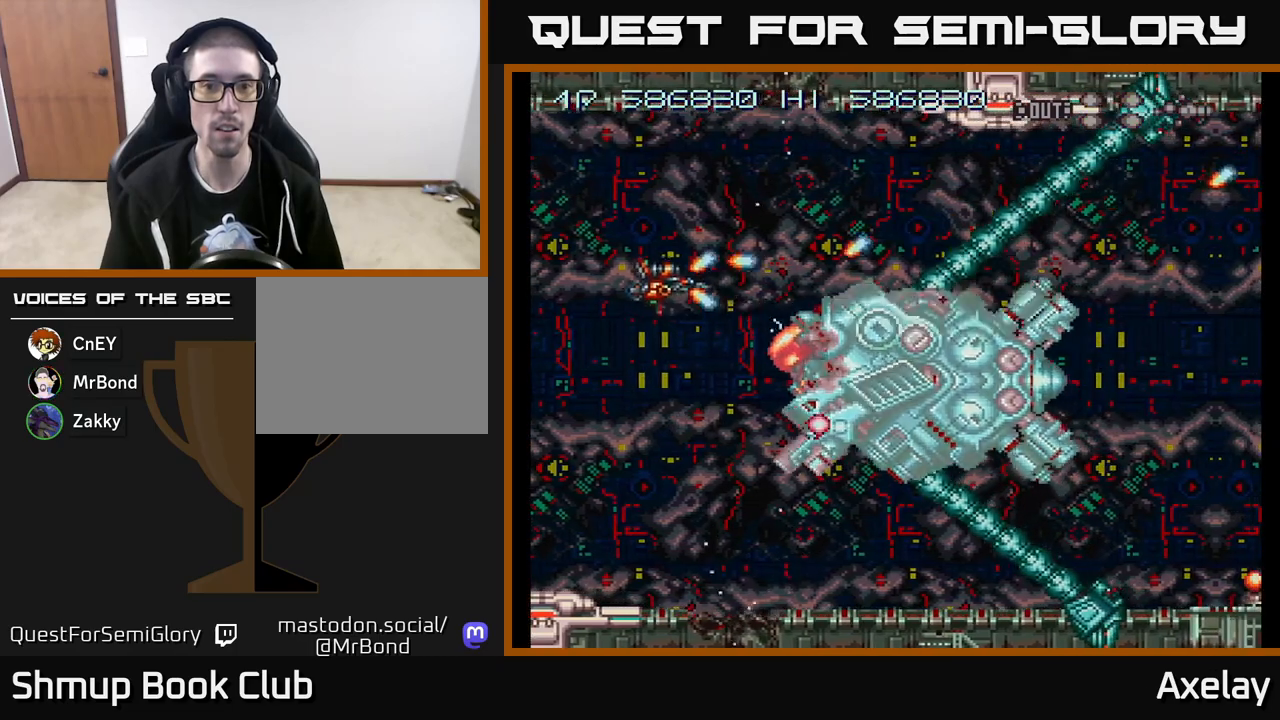
{"buttons": ["A", "X", "DPAD_LEFT"], "right_stick": "center", "events": [[33, "DPAD_LEFT", "up"], [133, "DPAD_LEFT", "down"], [150, "DPAD_DOWN", "down"], [250, "DPAD_LEFT", "up"], [300, "DPAD_DOWN", "up"], [483, "DPAD_LEFT", "down"]]}
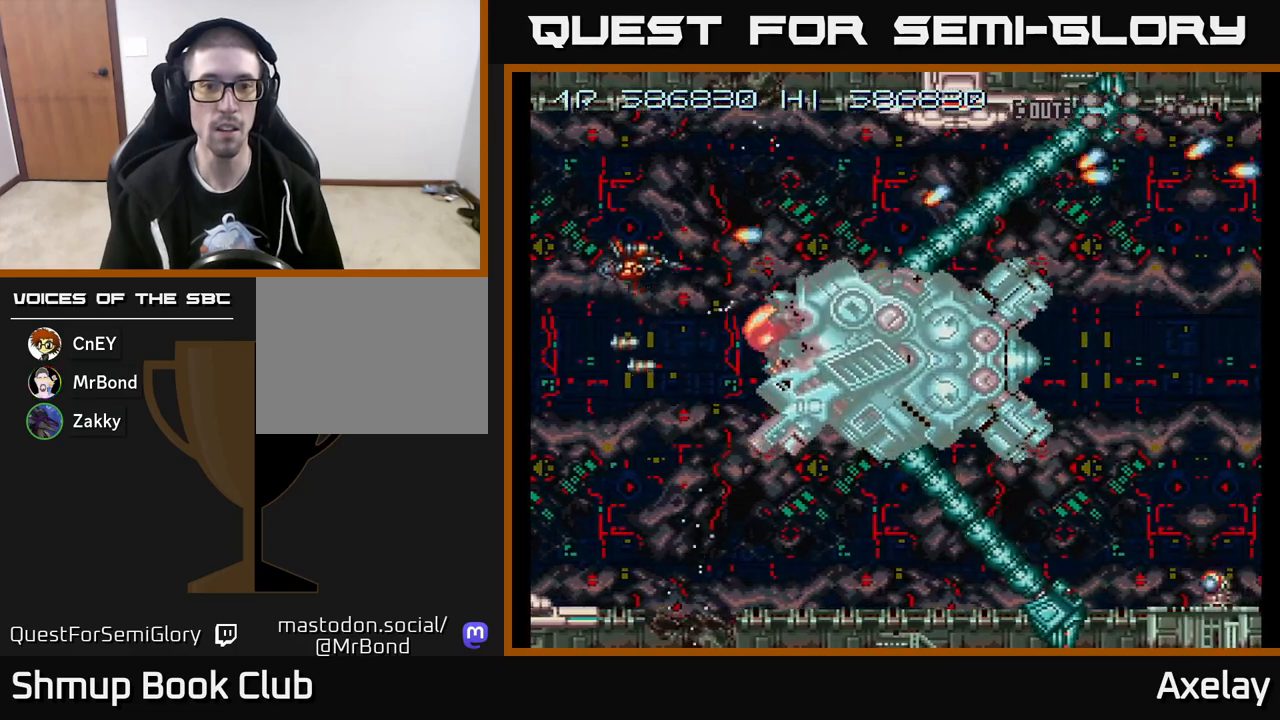
{"buttons": ["A", "X"], "right_stick": "center", "events": [[33, "DPAD_DOWN", "down"], [100, "DPAD_DOWN", "up"], [100, "DPAD_LEFT", "up"], [200, "DPAD_DOWN", "down"], [300, "DPAD_DOWN", "up"], [383, "DPAD_DOWN", "down"], [467, "DPAD_DOWN", "up"]]}
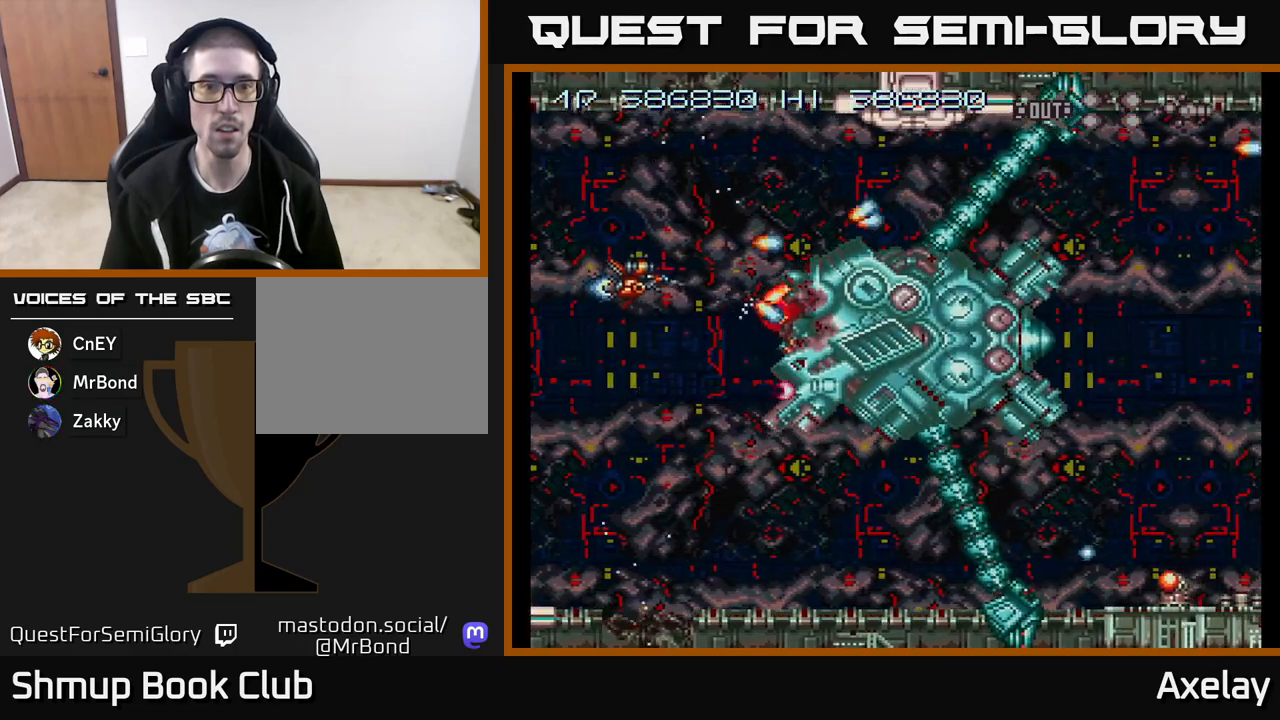
{"buttons": ["A", "X", "DPAD_DOWN"], "right_stick": "center", "events": [[50, "DPAD_DOWN", "down"], [117, "DPAD_DOWN", "up"], [200, "DPAD_DOWN", "down"], [283, "DPAD_DOWN", "up"], [350, "DPAD_DOWN", "down"], [433, "DPAD_DOWN", "up"], [500, "DPAD_DOWN", "down"]]}
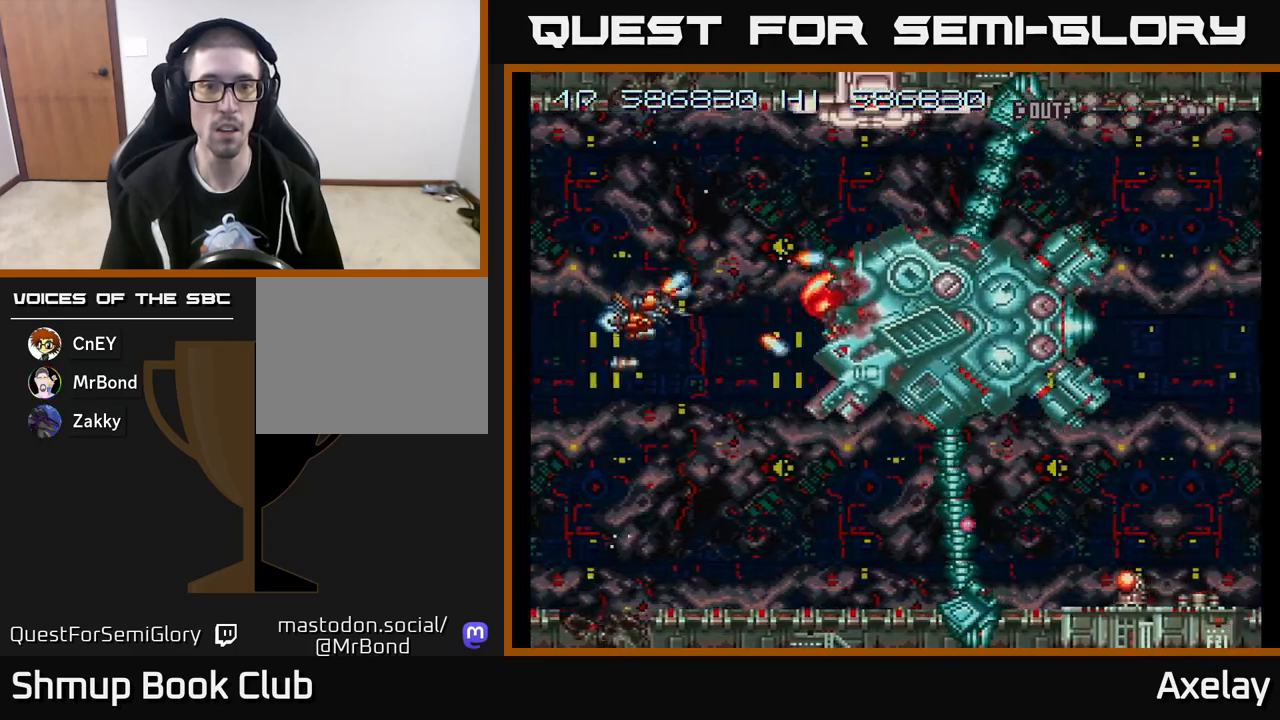
{"buttons": ["A", "X", "DPAD_DOWN", "DPAD_LEFT"], "right_stick": "center", "events": [[100, "DPAD_DOWN", "up"], [167, "DPAD_DOWN", "down"], [250, "DPAD_DOWN", "up"], [300, "DPAD_DOWN", "down"], [450, "DPAD_LEFT", "down"]]}
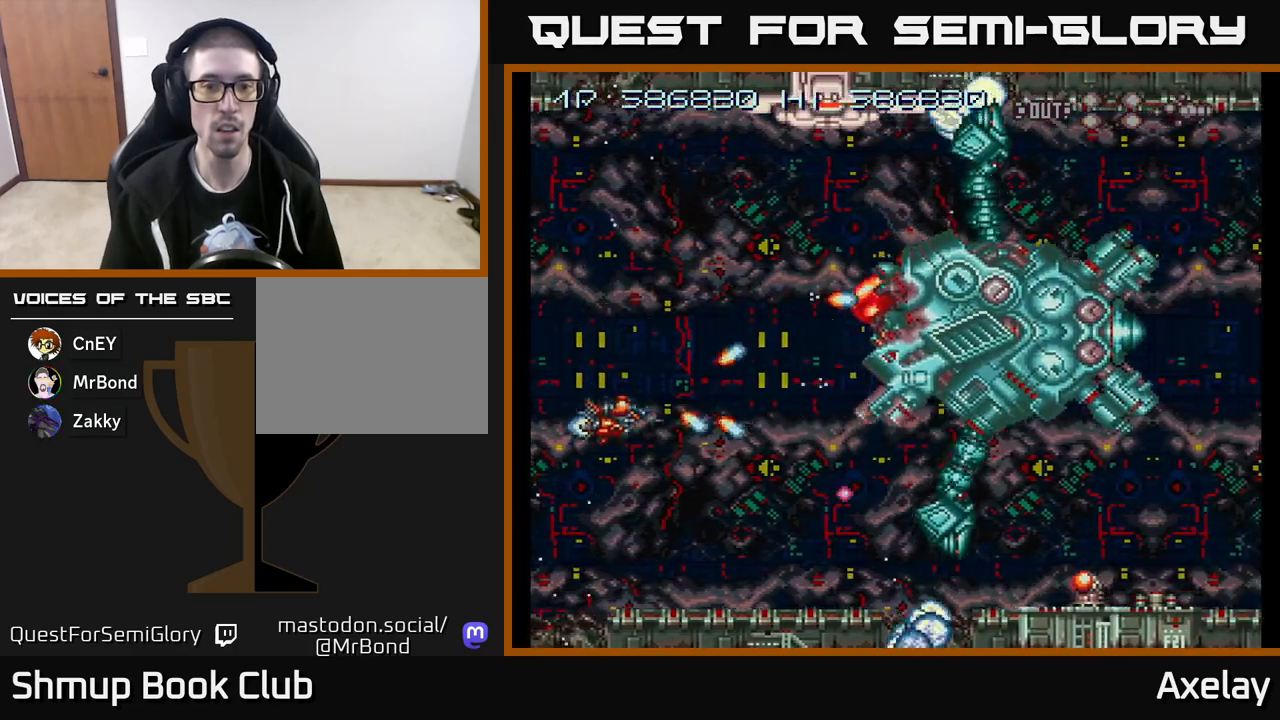
{"buttons": ["A", "X", "DPAD_UP"], "right_stick": "center", "events": [[117, "DPAD_LEFT", "up"], [350, "DPAD_RIGHT", "down"], [350, "X", "up"], [367, "A", "up"], [383, "DPAD_DOWN", "up"], [417, "A", "down"], [417, "X", "down"], [483, "DPAD_UP", "down"], [500, "DPAD_RIGHT", "up"]]}
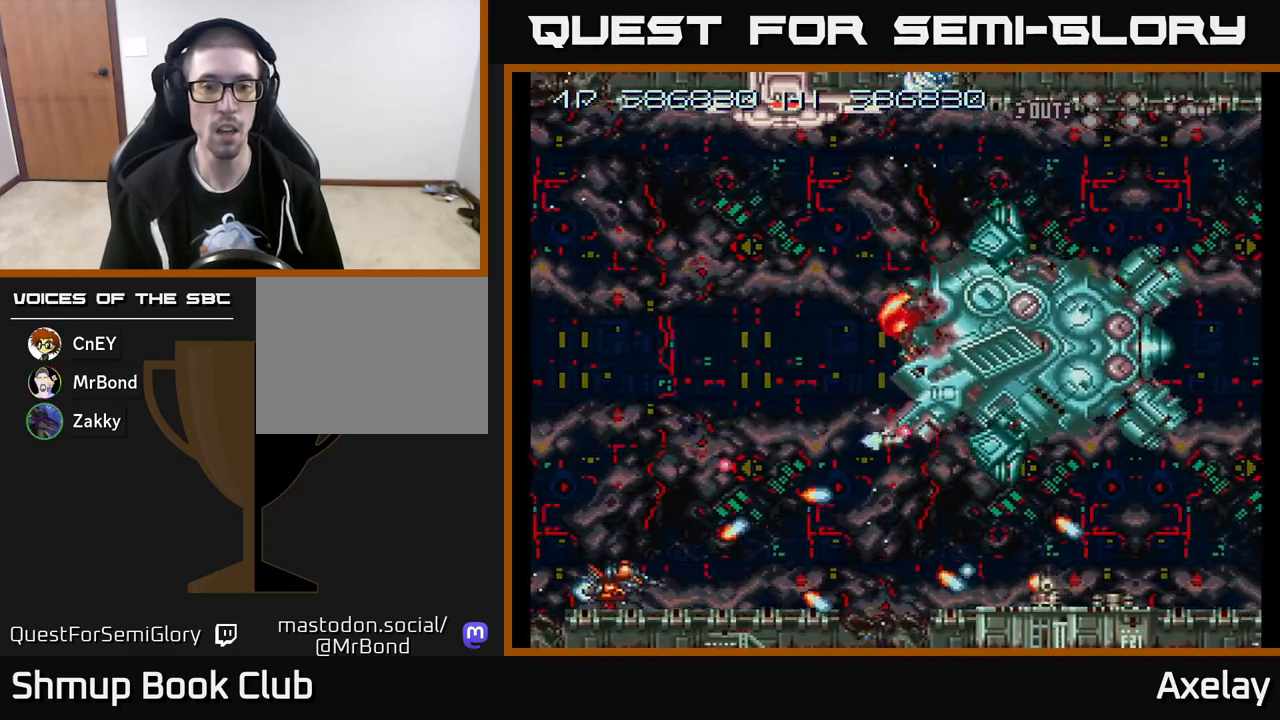
{"buttons": ["A", "X", "DPAD_UP"], "right_stick": "center", "events": [[150, "DPAD_RIGHT", "down"], [200, "DPAD_UP", "up"], [300, "DPAD_UP", "down"], [450, "DPAD_RIGHT", "up"]]}
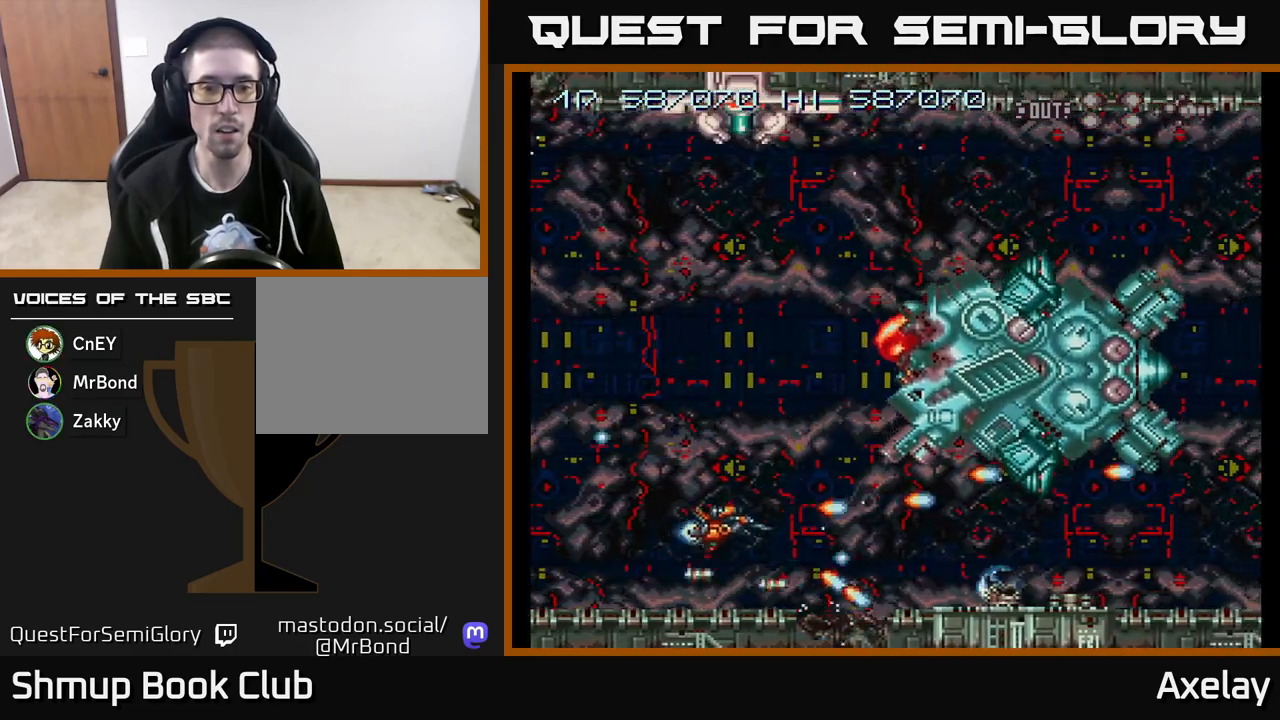
{"buttons": ["A", "X"], "right_stick": "center", "events": [[383, "DPAD_RIGHT", "down"], [383, "DPAD_UP", "up"], [467, "DPAD_RIGHT", "up"]]}
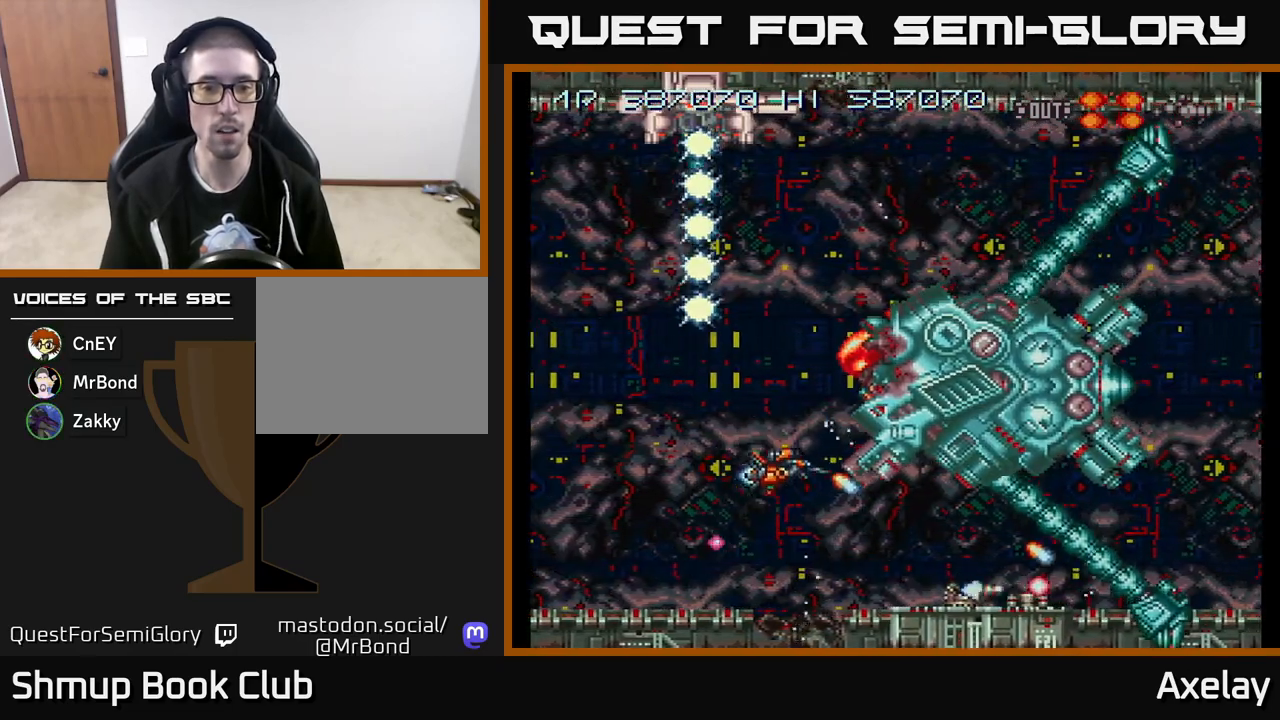
{"buttons": ["DPAD_UP"], "right_stick": "center", "events": [[117, "X", "up"], [150, "A", "up"], [250, "DPAD_LEFT", "down"], [250, "DPAD_UP", "down"], [267, "A", "down"], [467, "A", "up"], [467, "DPAD_LEFT", "up"]]}
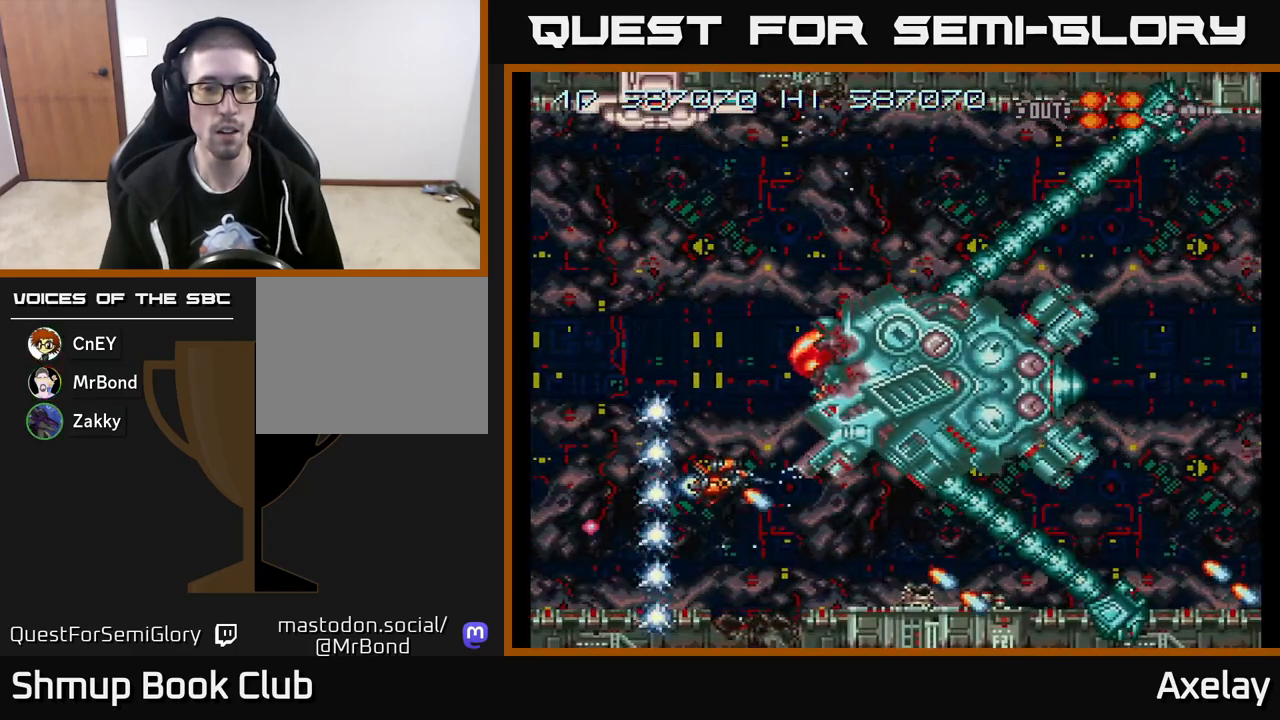
{"buttons": [], "right_stick": "center", "events": [[17, "A", "down"], [100, "X", "down"], [117, "DPAD_LEFT", "down"], [383, "DPAD_LEFT", "up"], [450, "A", "up"], [450, "X", "up"], [500, "DPAD_UP", "up"]]}
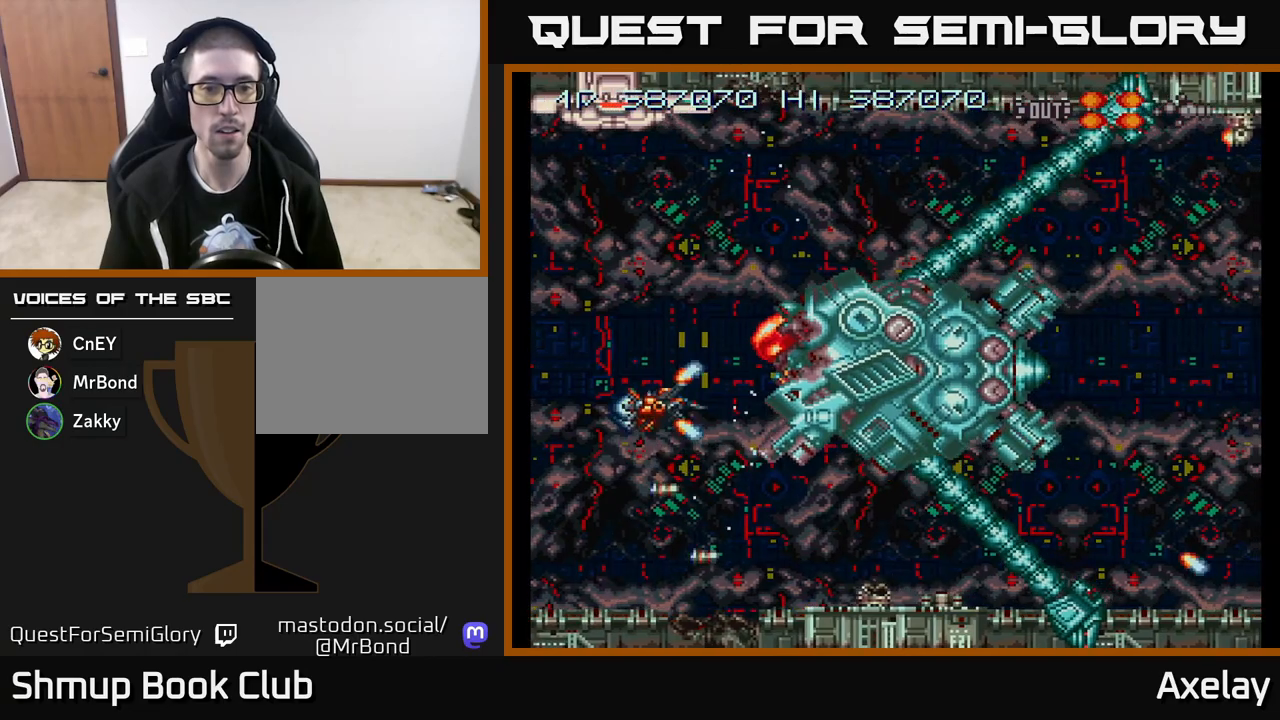
{"buttons": ["A", "X", "DPAD_UP", "DPAD_LEFT"], "right_stick": "center", "events": [[83, "A", "down"], [117, "X", "down"], [183, "DPAD_LEFT", "down"], [200, "DPAD_UP", "down"], [300, "DPAD_LEFT", "up"], [300, "X", "up"], [317, "A", "up"], [367, "DPAD_UP", "up"], [400, "A", "down"], [433, "X", "down"], [483, "DPAD_LEFT", "down"], [483, "DPAD_UP", "down"]]}
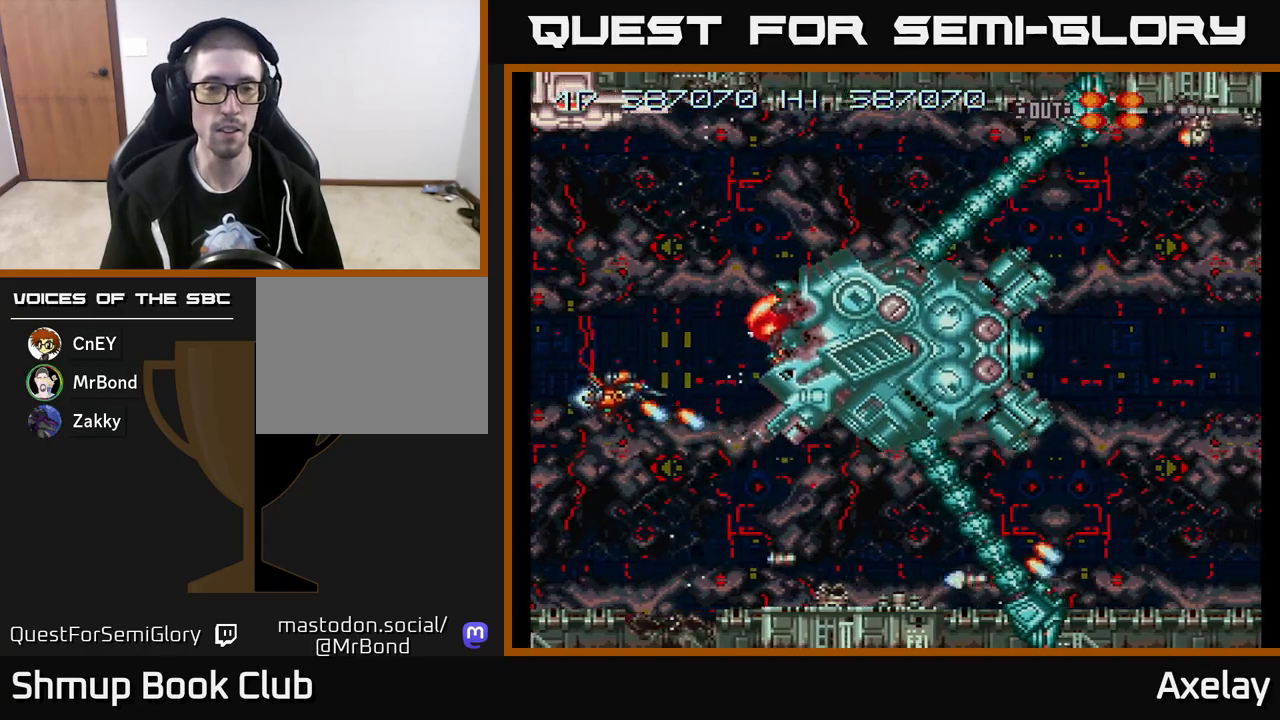
{"buttons": ["A", "X"], "right_stick": "center", "events": [[33, "X", "up"], [50, "A", "up"], [67, "DPAD_UP", "up"], [100, "DPAD_LEFT", "up"], [150, "A", "down"], [167, "X", "down"], [300, "A", "up"], [300, "X", "up"], [367, "DPAD_UP", "down"], [383, "A", "down"], [400, "X", "down"], [483, "DPAD_UP", "up"]]}
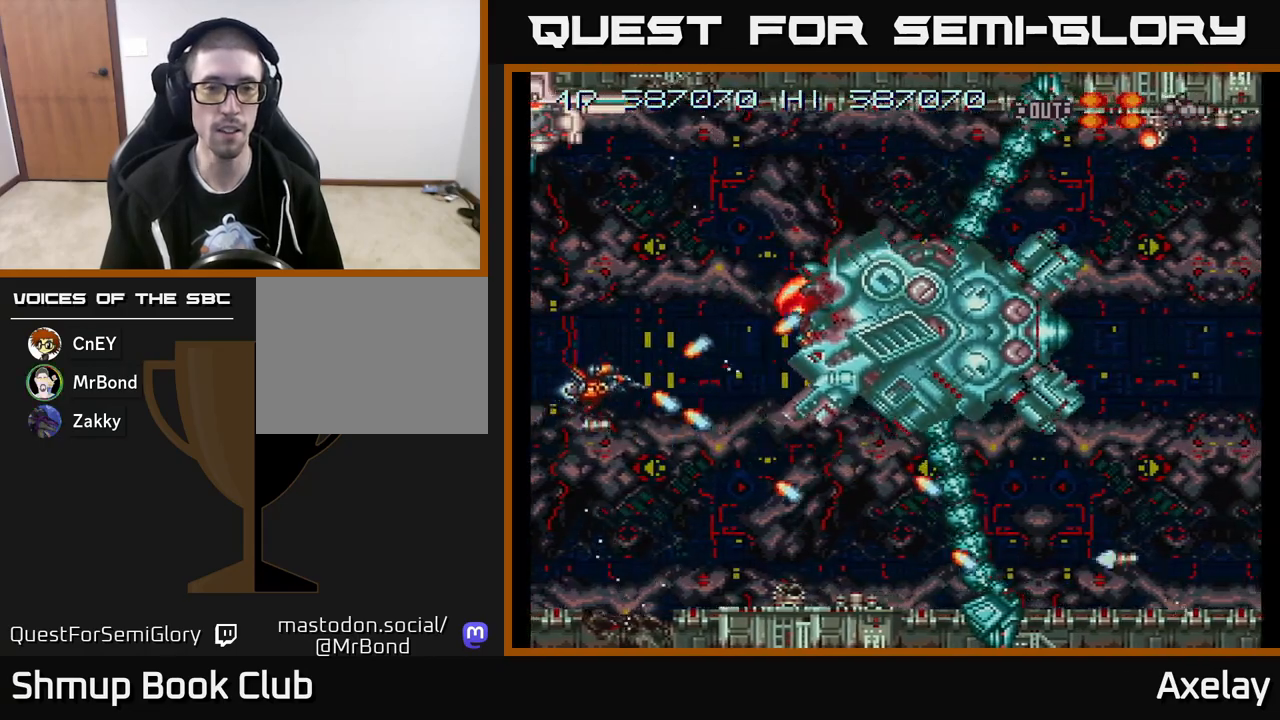
{"buttons": ["A", "X", "DPAD_RIGHT"], "right_stick": "center", "events": [[67, "A", "up"], [67, "X", "up"], [117, "DPAD_RIGHT", "down"], [167, "A", "down"], [167, "X", "down"], [233, "DPAD_RIGHT", "up"], [250, "DPAD_UP", "down"], [483, "DPAD_UP", "up"], [500, "DPAD_RIGHT", "down"]]}
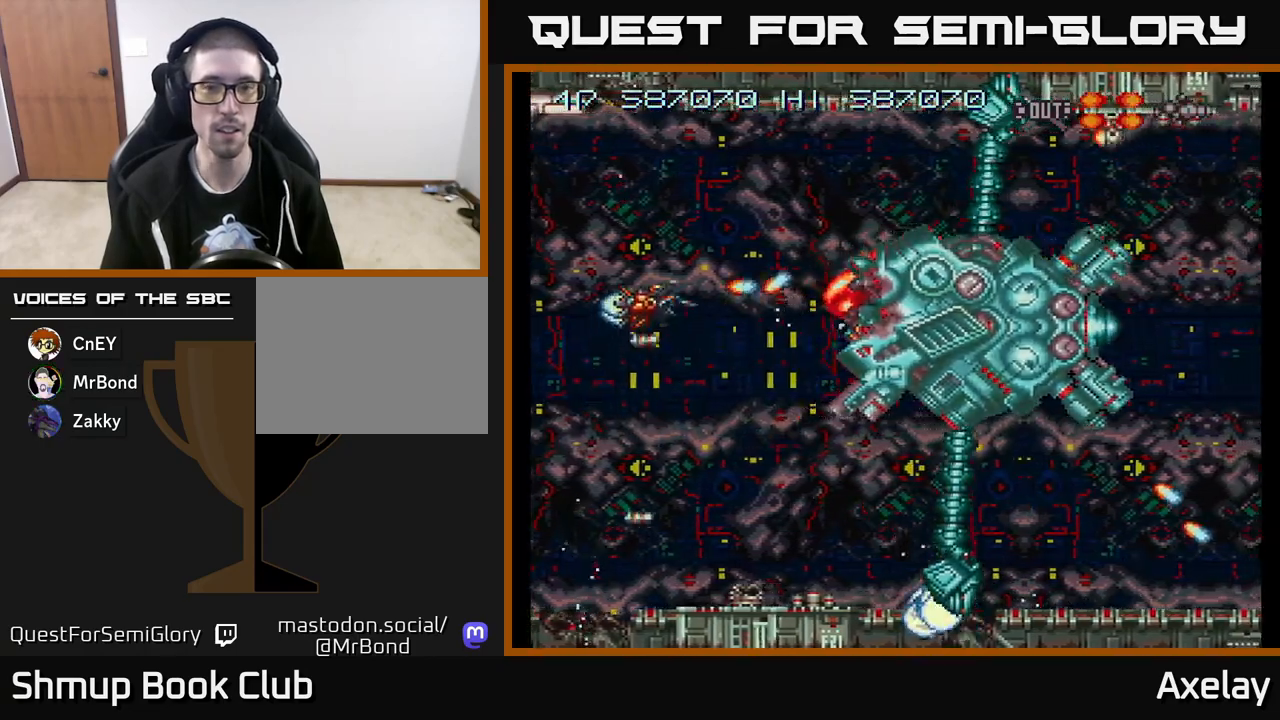
{"buttons": ["A", "X", "DPAD_DOWN"], "right_stick": "center", "events": [[133, "DPAD_RIGHT", "up"], [350, "A", "up"], [350, "X", "up"], [433, "DPAD_DOWN", "down"], [467, "A", "down"], [467, "X", "down"]]}
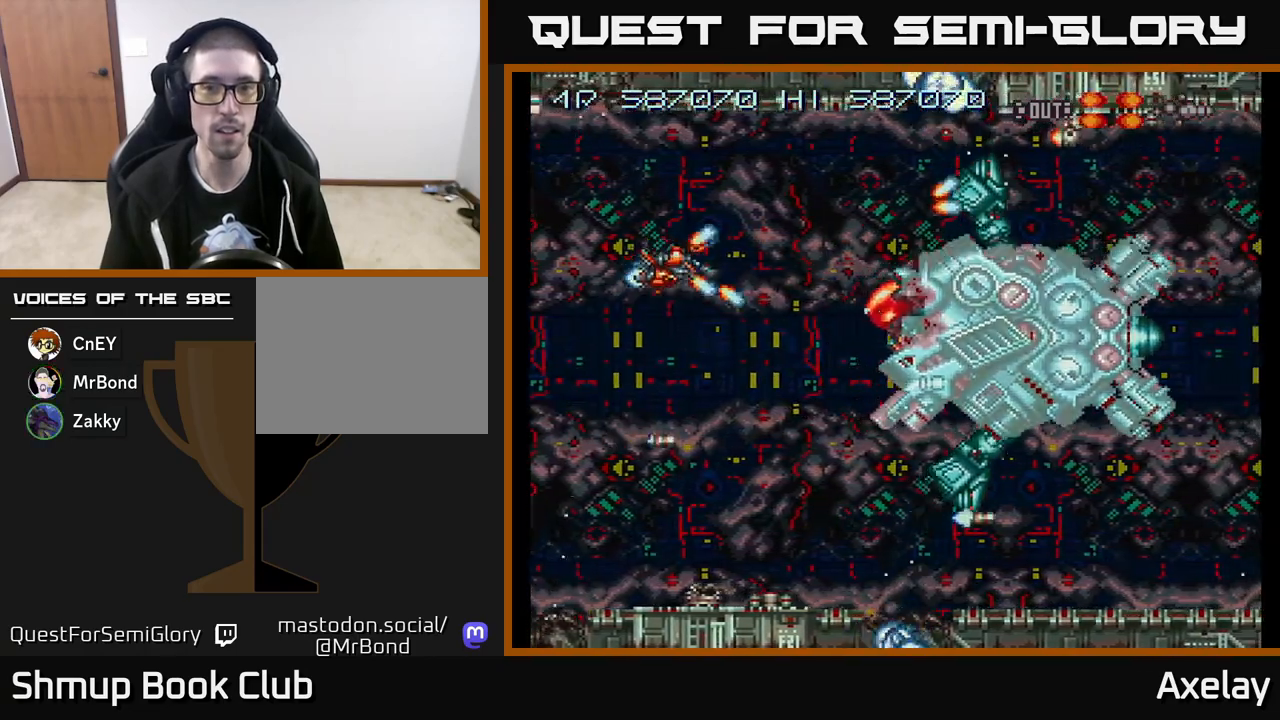
{"buttons": ["A", "X"], "right_stick": "center", "events": [[33, "DPAD_DOWN", "up"], [117, "A", "up"], [117, "X", "up"], [167, "DPAD_DOWN", "down"], [167, "DPAD_RIGHT", "down"], [183, "X", "down"], [200, "A", "down"], [250, "DPAD_RIGHT", "up"], [267, "DPAD_DOWN", "up"], [333, "A", "up"], [333, "X", "up"], [350, "DPAD_DOWN", "down"], [383, "A", "down"], [383, "X", "down"], [450, "DPAD_RIGHT", "down"], [467, "DPAD_DOWN", "up"], [467, "DPAD_RIGHT", "up"]]}
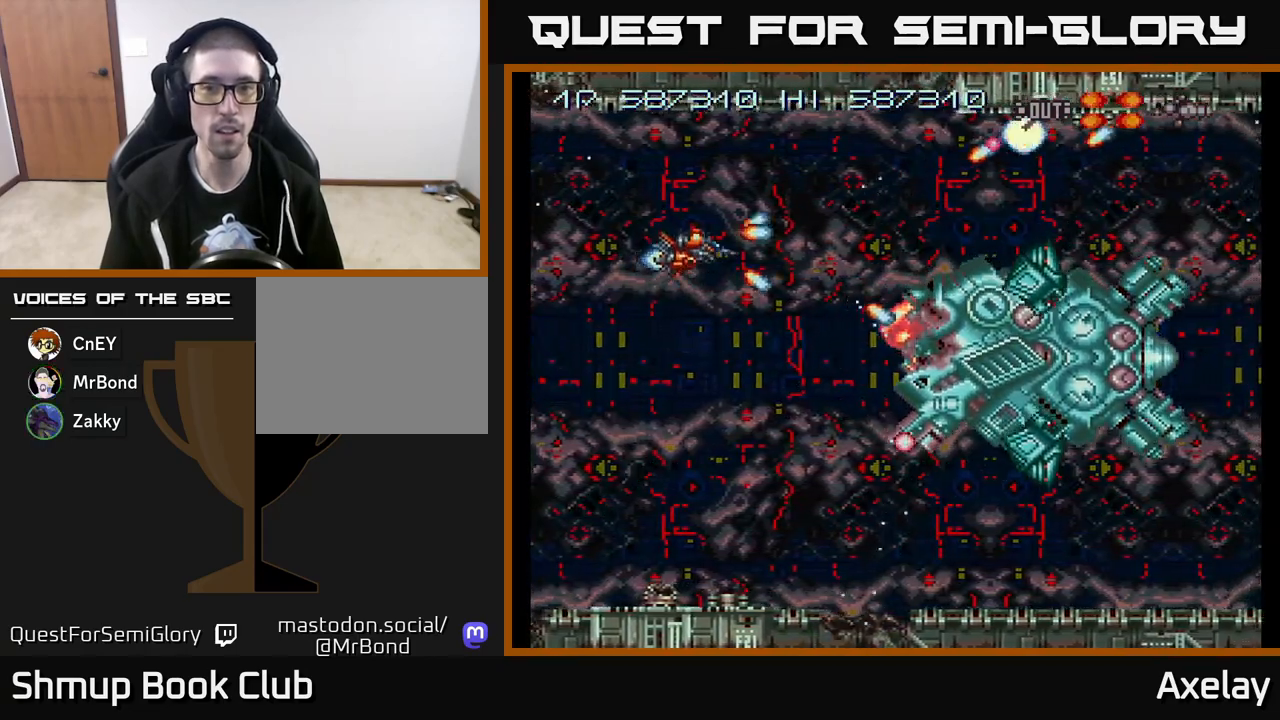
{"buttons": [], "right_stick": "center", "events": [[50, "A", "up"], [50, "DPAD_DOWN", "down"], [50, "X", "up"], [100, "X", "down"], [117, "A", "down"], [150, "DPAD_DOWN", "up"], [217, "DPAD_DOWN", "down"], [267, "A", "up"], [283, "X", "up"], [300, "DPAD_DOWN", "up"], [300, "X", "down"], [317, "A", "down"], [417, "DPAD_DOWN", "down"], [450, "A", "up"], [467, "X", "up"], [500, "DPAD_DOWN", "up"]]}